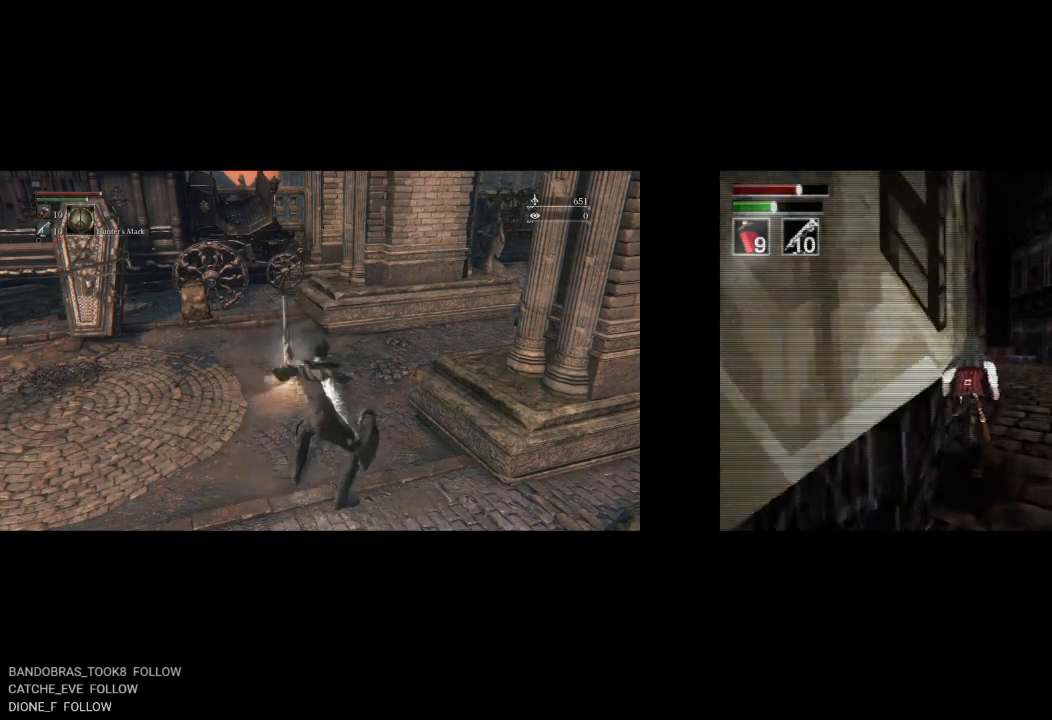
Gameplay with a controller (PlayStation layout); each line is a JSON object with the inputs held at the frame after it. "events" lists button and stick changes between this image and that frame as [ms after this image, input, new state], when the widget could be followed in between.
{"buttons": ["CIRCLE", "DPAD_UP"], "left_stick": "center", "right_stick": "center", "events": []}
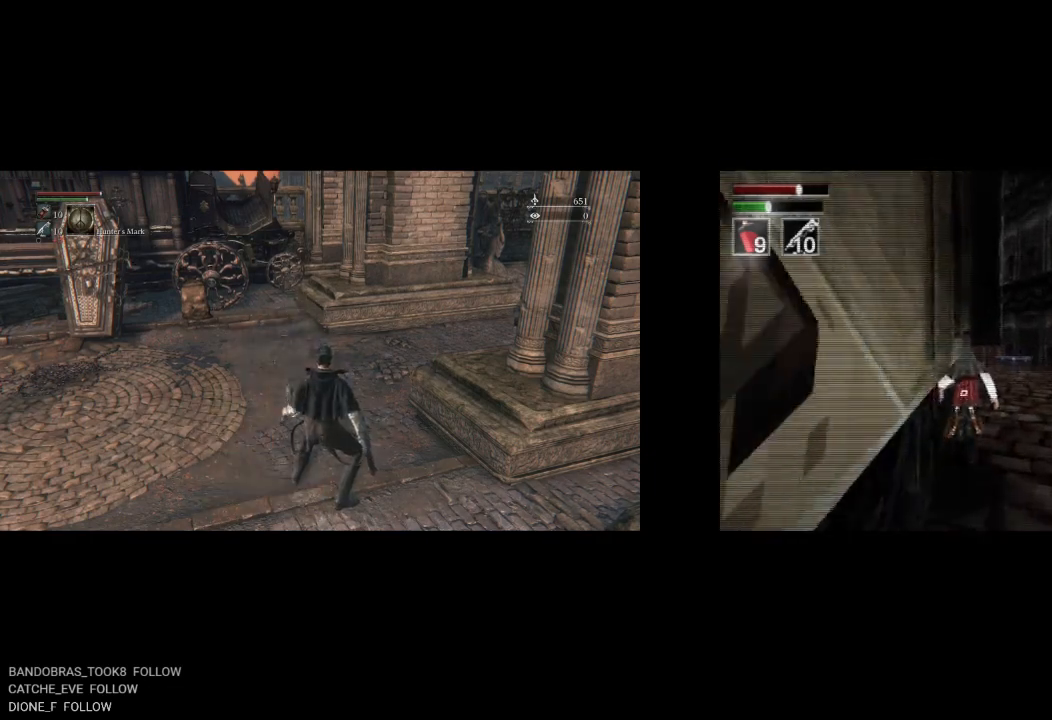
{"buttons": ["CIRCLE", "DPAD_UP"], "left_stick": "center", "right_stick": "center", "events": []}
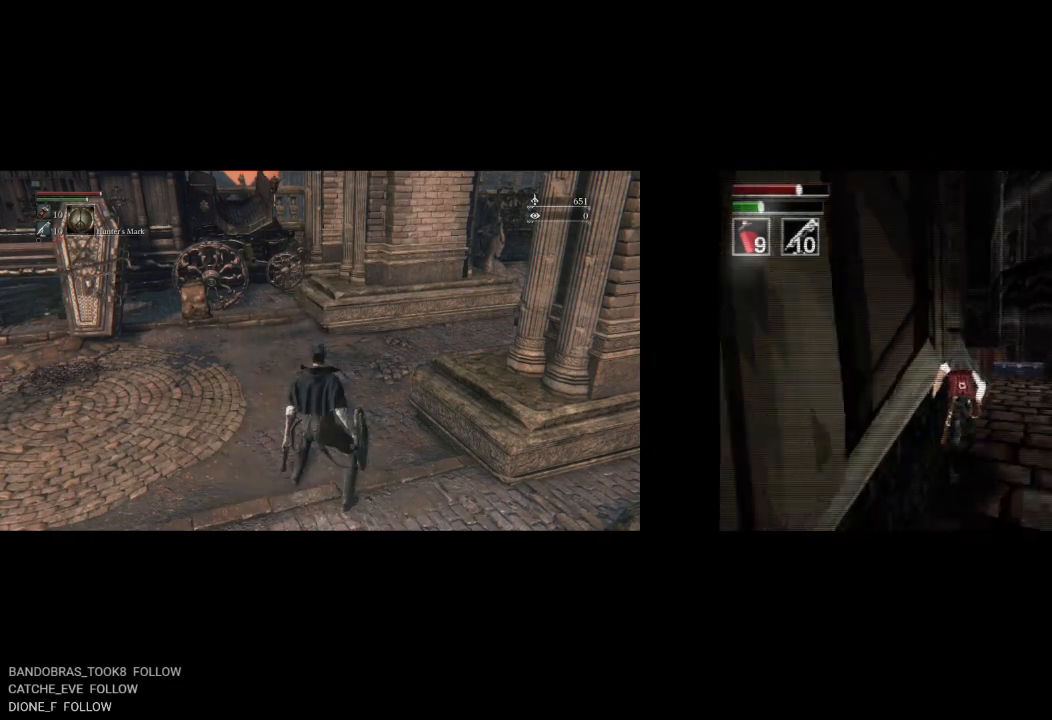
{"buttons": ["CIRCLE", "DPAD_UP"], "left_stick": "center", "right_stick": "center", "events": []}
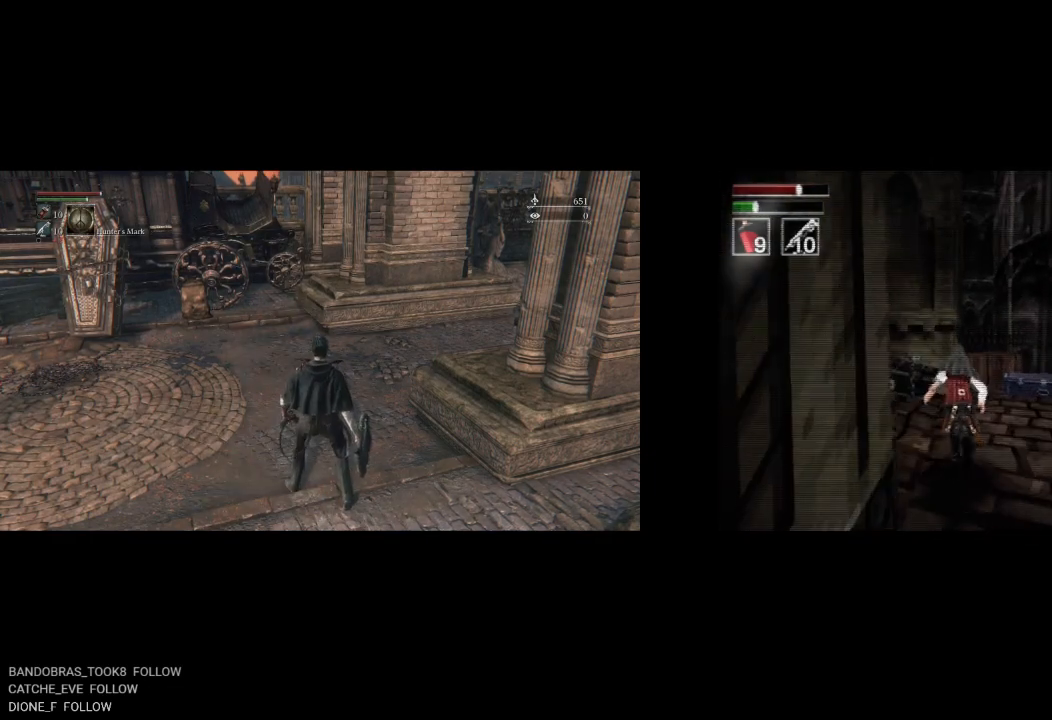
{"buttons": ["CIRCLE", "DPAD_UP"], "left_stick": "center", "right_stick": "center", "events": [[200, "DPAD_LEFT", "down"], [367, "DPAD_LEFT", "up"]]}
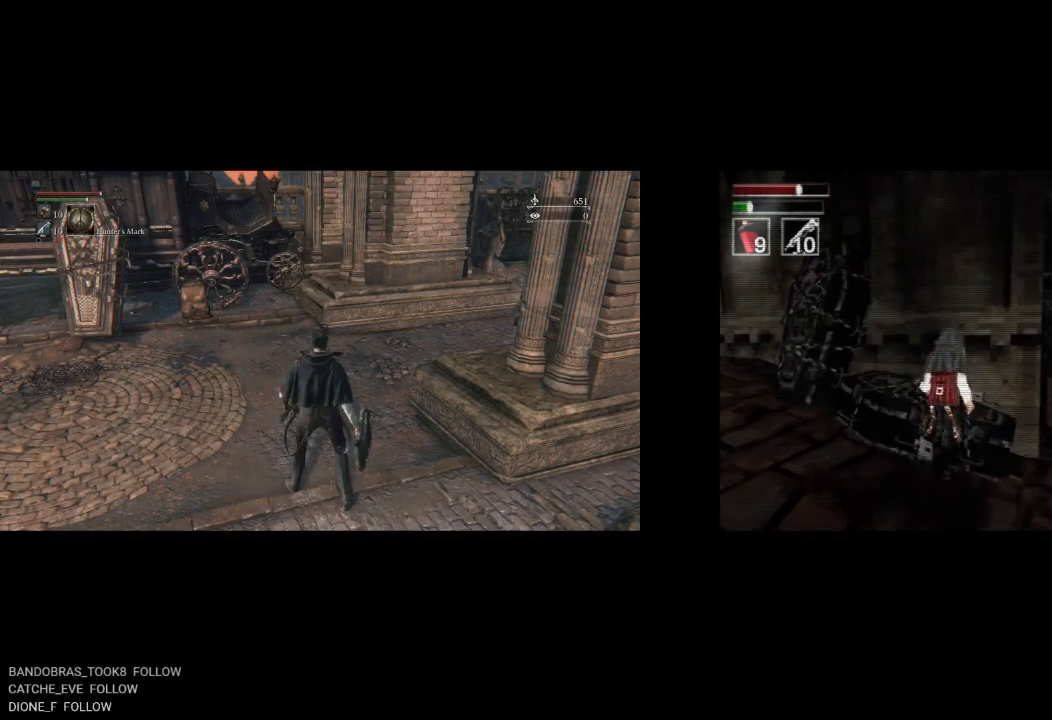
{"buttons": ["CIRCLE", "DPAD_UP", "DPAD_LEFT"], "left_stick": "center", "right_stick": "center", "events": [[117, "DPAD_LEFT", "down"], [367, "DPAD_LEFT", "up"], [450, "DPAD_LEFT", "down"]]}
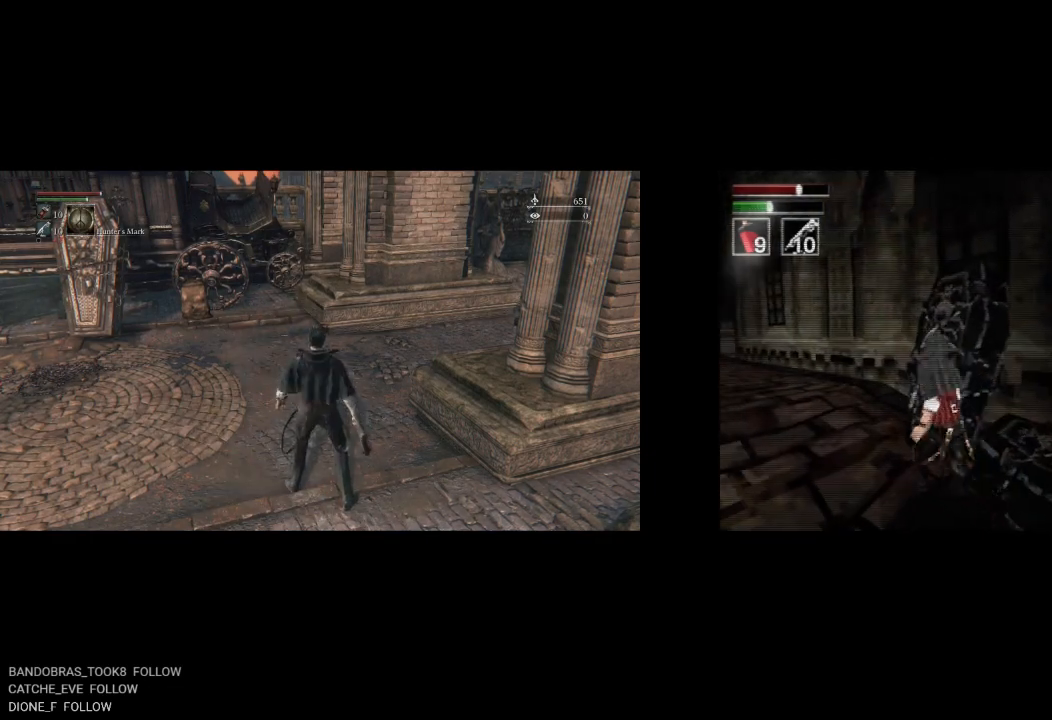
{"buttons": ["CIRCLE", "DPAD_UP"], "left_stick": "center", "right_stick": "center", "events": [[183, "DPAD_LEFT", "up"]]}
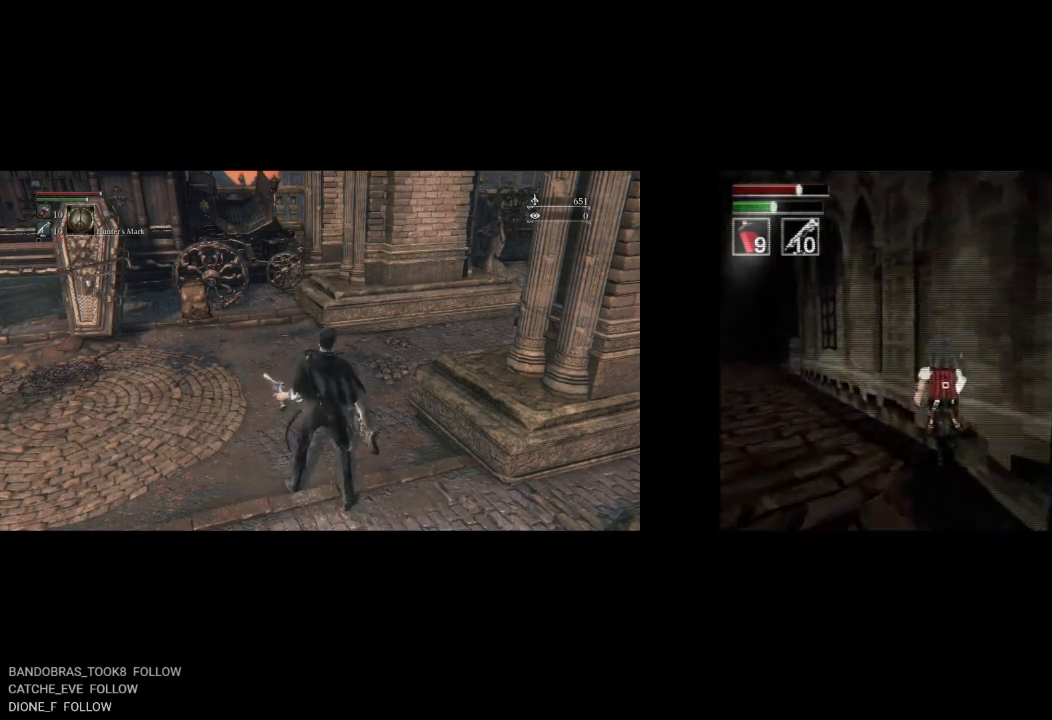
{"buttons": ["CIRCLE", "DPAD_UP", "DPAD_LEFT"], "left_stick": "center", "right_stick": "center", "events": [[150, "DPAD_LEFT", "down"], [183, "DPAD_LEFT", "up"], [233, "DPAD_LEFT", "down"]]}
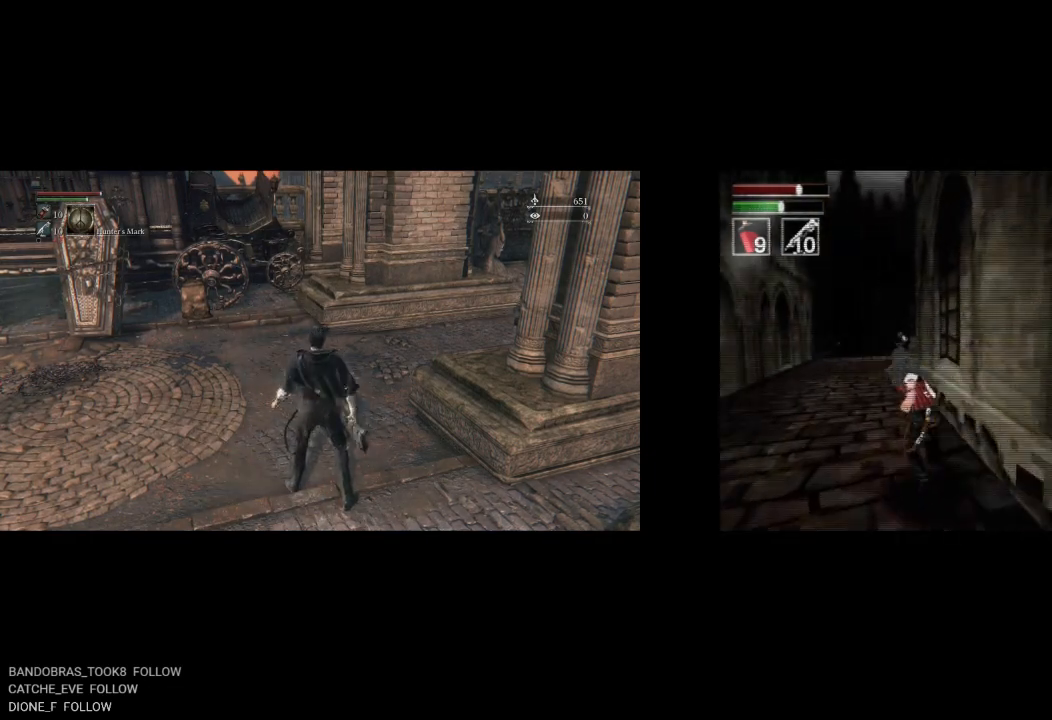
{"buttons": ["CIRCLE", "DPAD_UP", "DPAD_LEFT"], "left_stick": "center", "right_stick": "center", "events": [[50, "DPAD_LEFT", "up"], [483, "DPAD_LEFT", "down"]]}
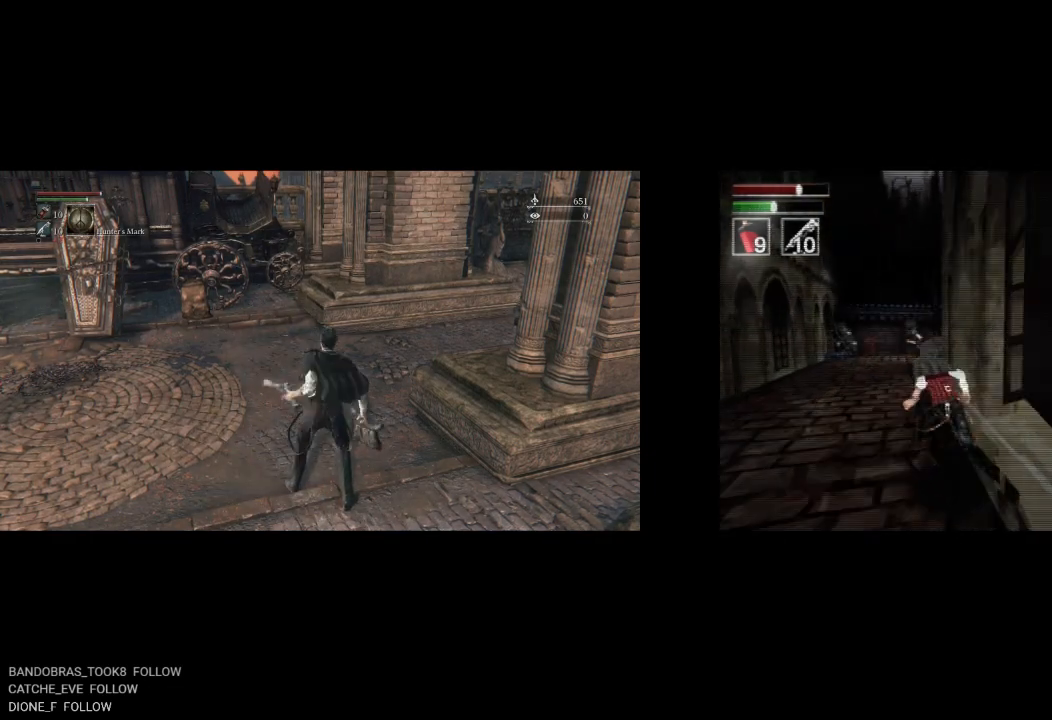
{"buttons": ["CIRCLE", "DPAD_UP"], "left_stick": "center", "right_stick": "center", "events": [[133, "DPAD_LEFT", "up"]]}
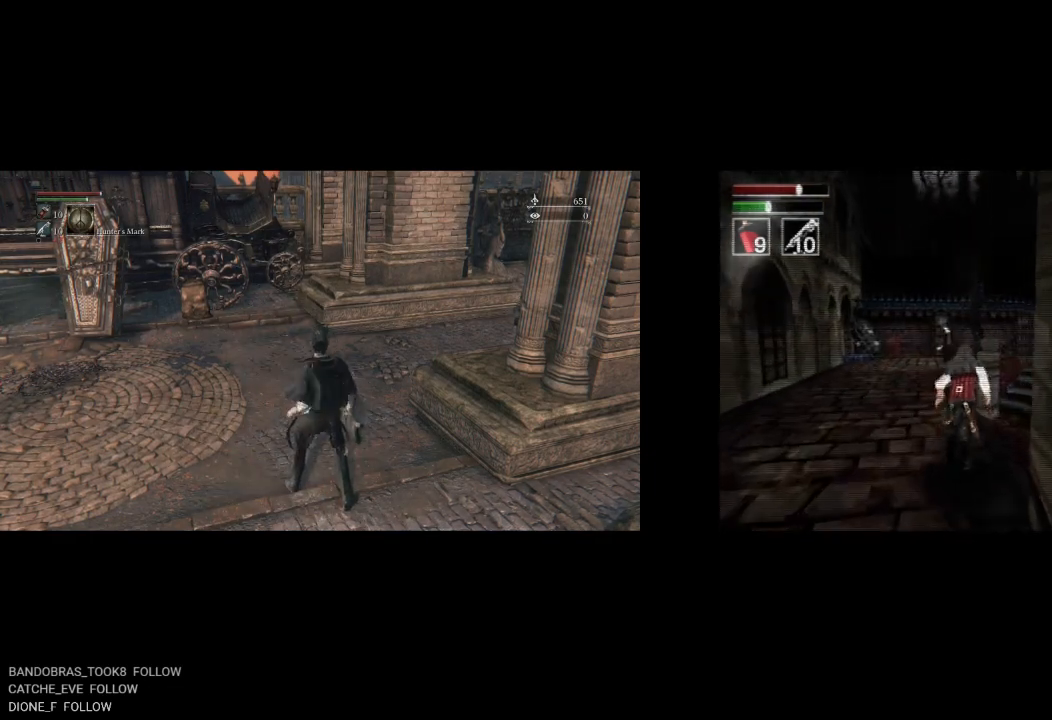
{"buttons": ["CIRCLE", "DPAD_UP"], "left_stick": "center", "right_stick": "center", "events": [[17, "R2", "down"], [483, "R2", "up"]]}
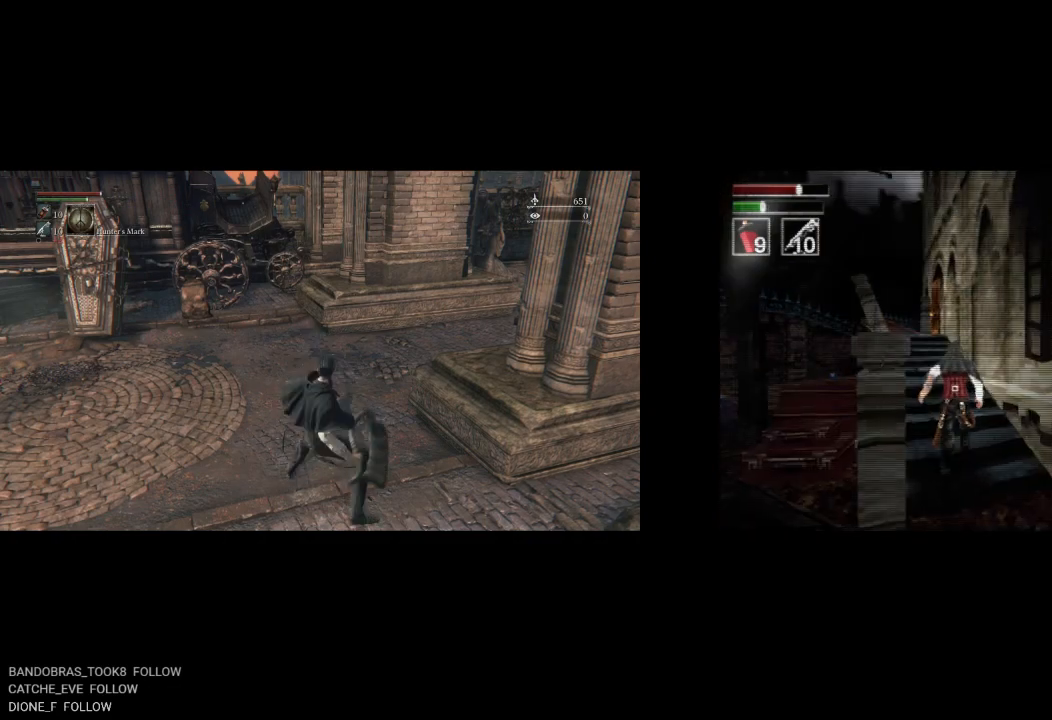
{"buttons": ["CIRCLE", "DPAD_UP", "DPAD_LEFT"], "left_stick": "center", "right_stick": "center", "events": [[383, "DPAD_LEFT", "down"]]}
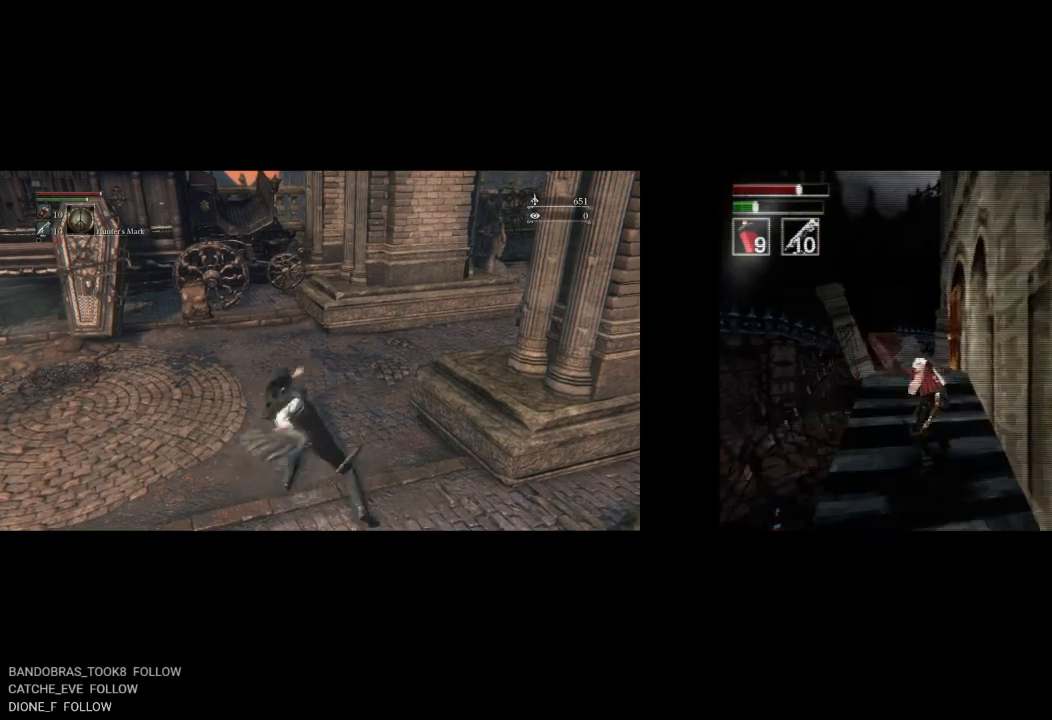
{"buttons": ["CIRCLE", "DPAD_UP"], "left_stick": "center", "right_stick": "center", "events": [[50, "DPAD_LEFT", "up"], [250, "DPAD_LEFT", "down"], [317, "DPAD_LEFT", "up"]]}
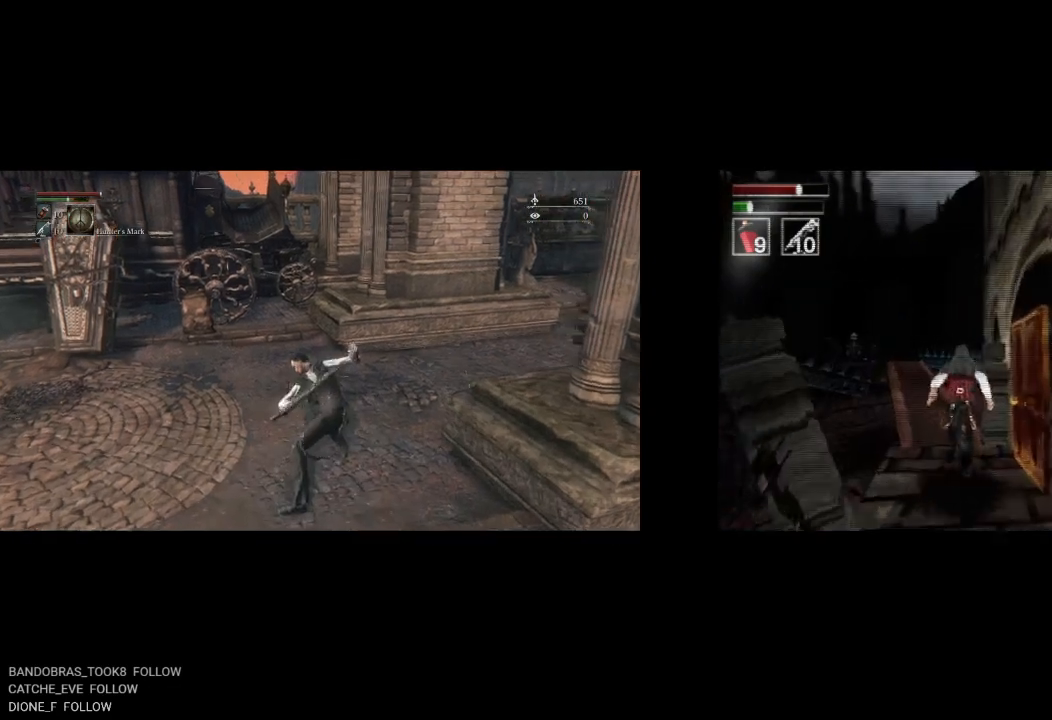
{"buttons": ["CIRCLE", "DPAD_UP"], "left_stick": "center", "right_stick": "center", "events": [[67, "DPAD_LEFT", "down"], [183, "DPAD_LEFT", "up"]]}
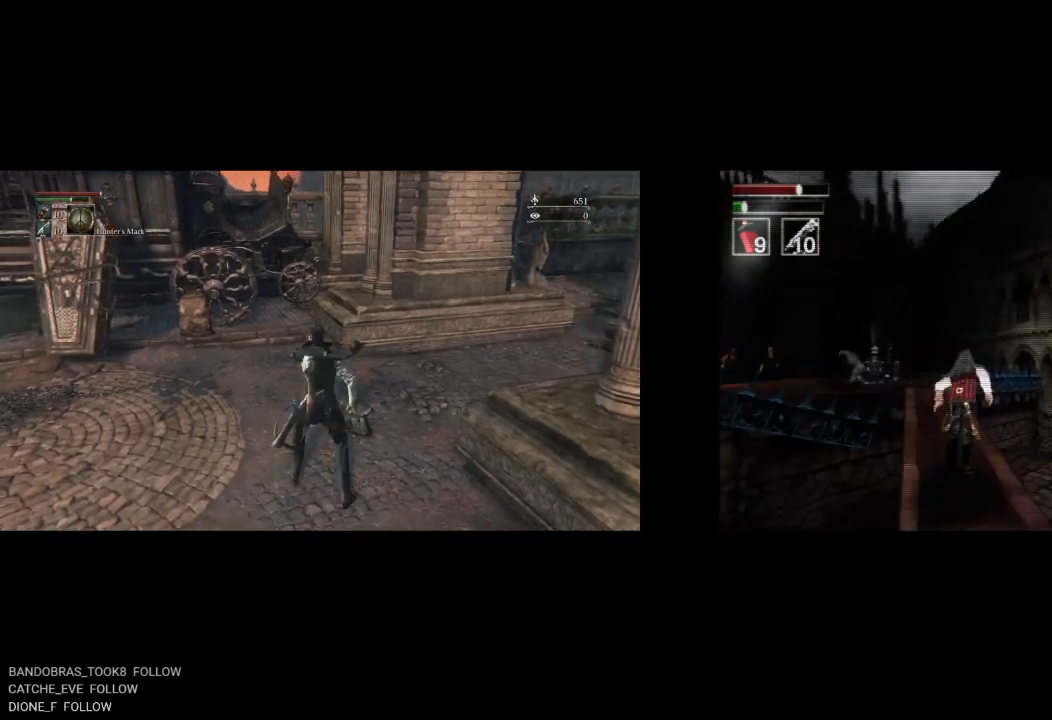
{"buttons": ["CIRCLE", "DPAD_UP", "DPAD_LEFT"], "left_stick": "center", "right_stick": "center", "events": [[33, "DPAD_LEFT", "down"], [117, "DPAD_LEFT", "up"], [433, "DPAD_LEFT", "down"]]}
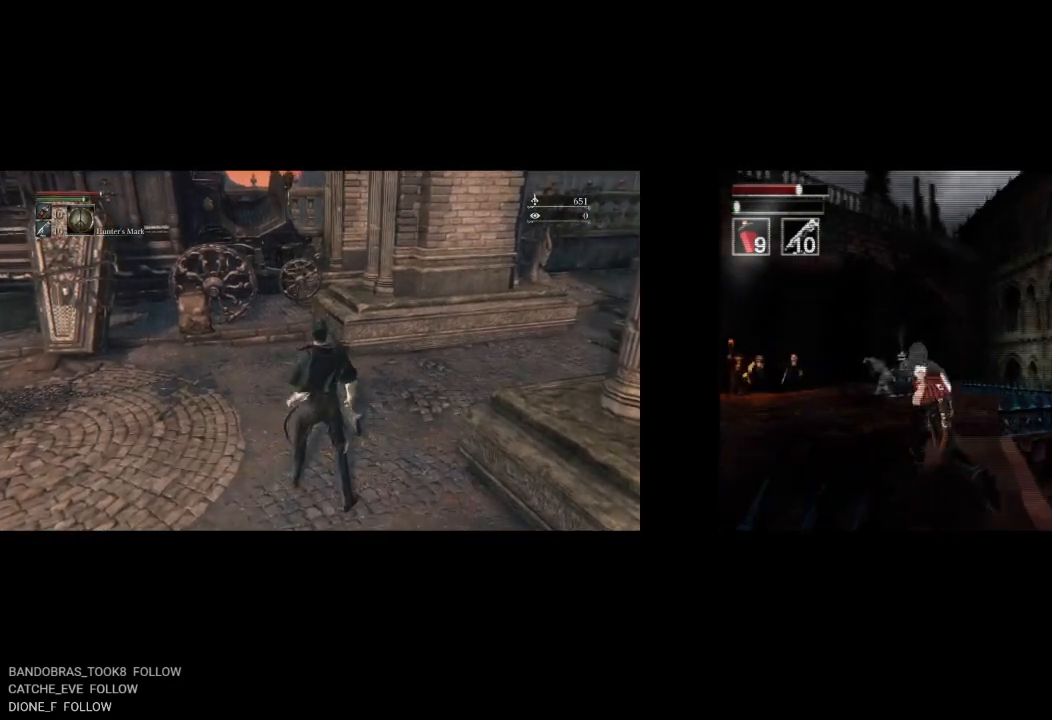
{"buttons": ["CIRCLE", "DPAD_UP", "DPAD_LEFT"], "left_stick": "center", "right_stick": "center", "events": []}
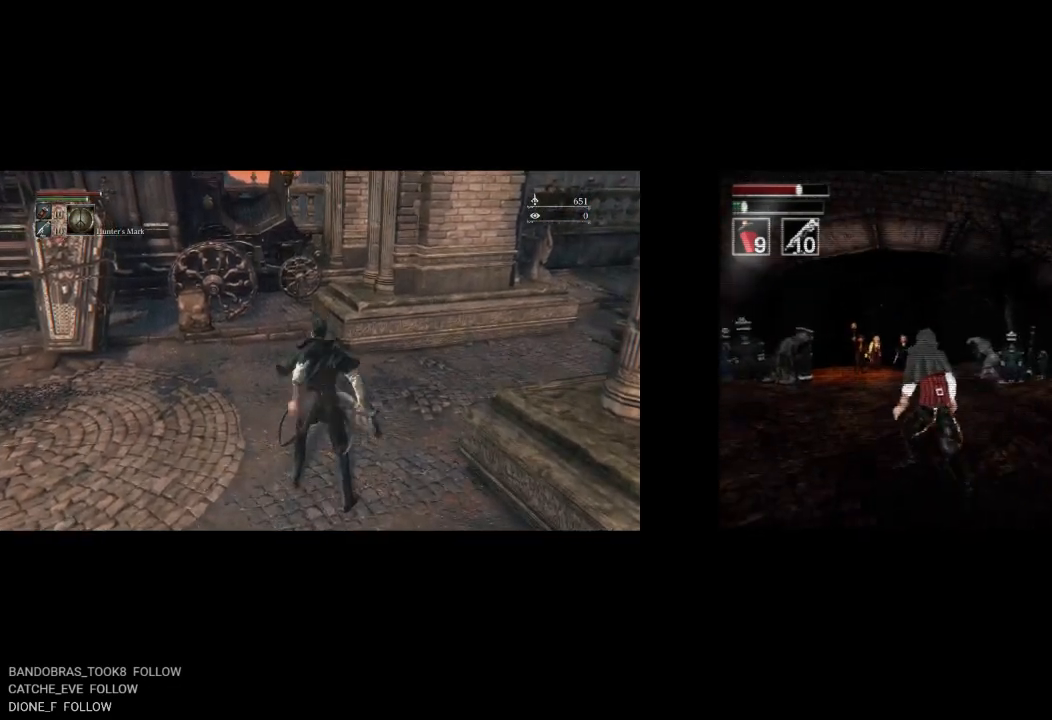
{"buttons": ["CIRCLE", "DPAD_UP", "DPAD_LEFT"], "left_stick": "center", "right_stick": "center", "events": []}
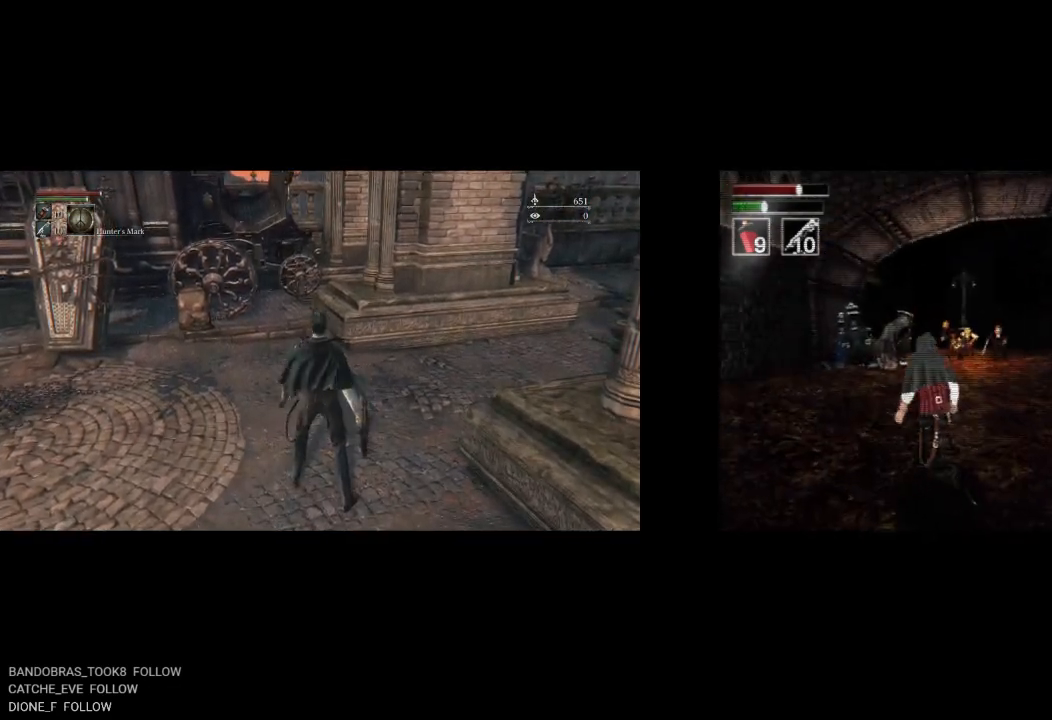
{"buttons": ["CIRCLE", "DPAD_UP", "DPAD_LEFT"], "left_stick": "center", "right_stick": "center", "events": []}
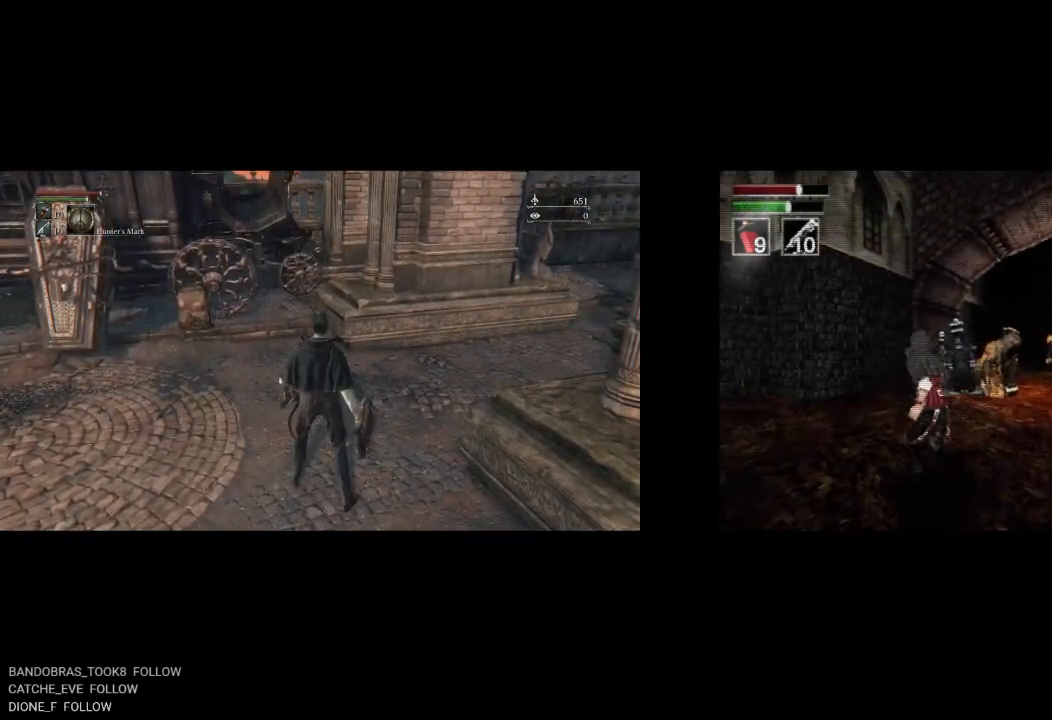
{"buttons": ["CIRCLE", "DPAD_UP"], "left_stick": "center", "right_stick": "center", "events": [[317, "DPAD_LEFT", "up"]]}
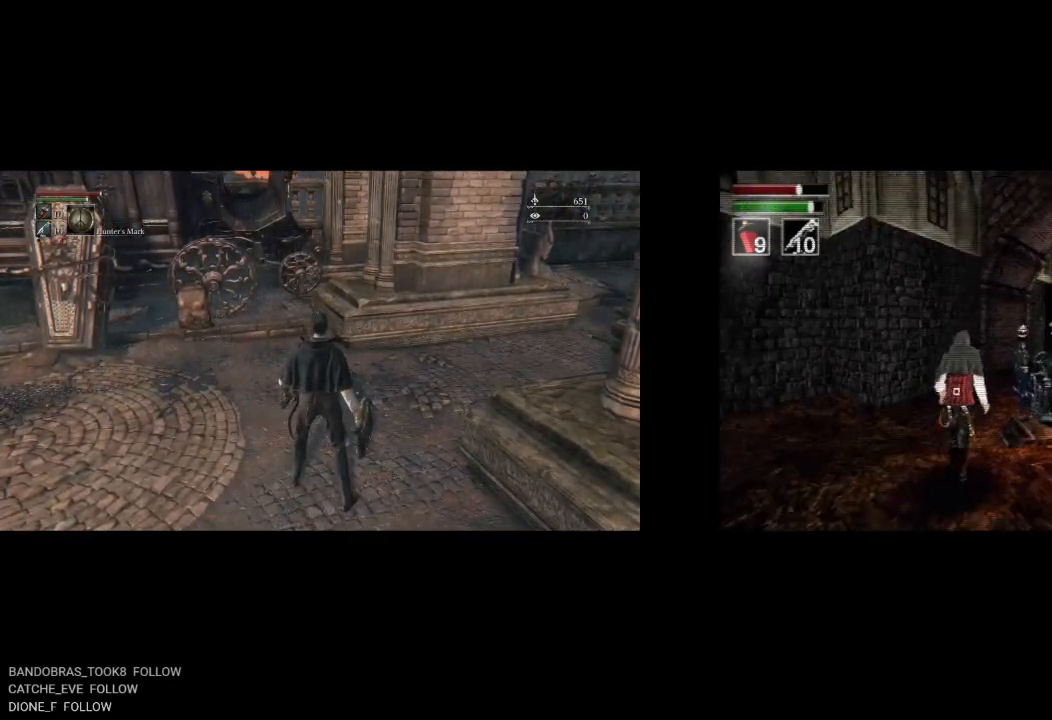
{"buttons": ["DPAD_UP"], "left_stick": "center", "right_stick": "center", "events": [[367, "CIRCLE", "up"]]}
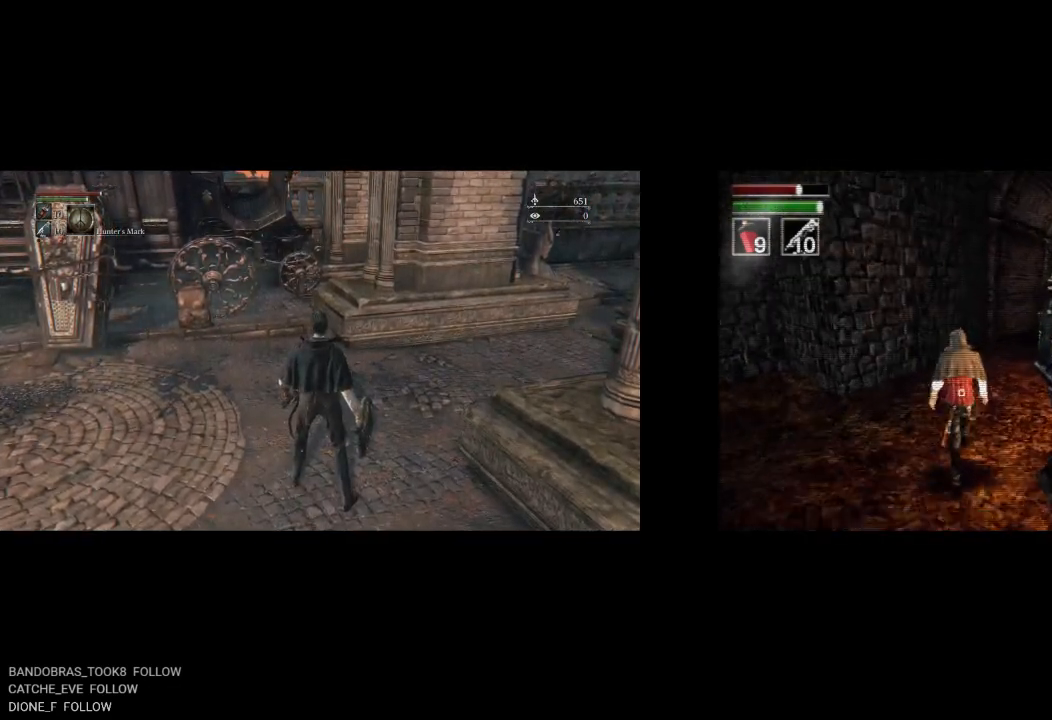
{"buttons": ["CIRCLE", "DPAD_UP"], "left_stick": "center", "right_stick": "center", "events": [[233, "CIRCLE", "down"]]}
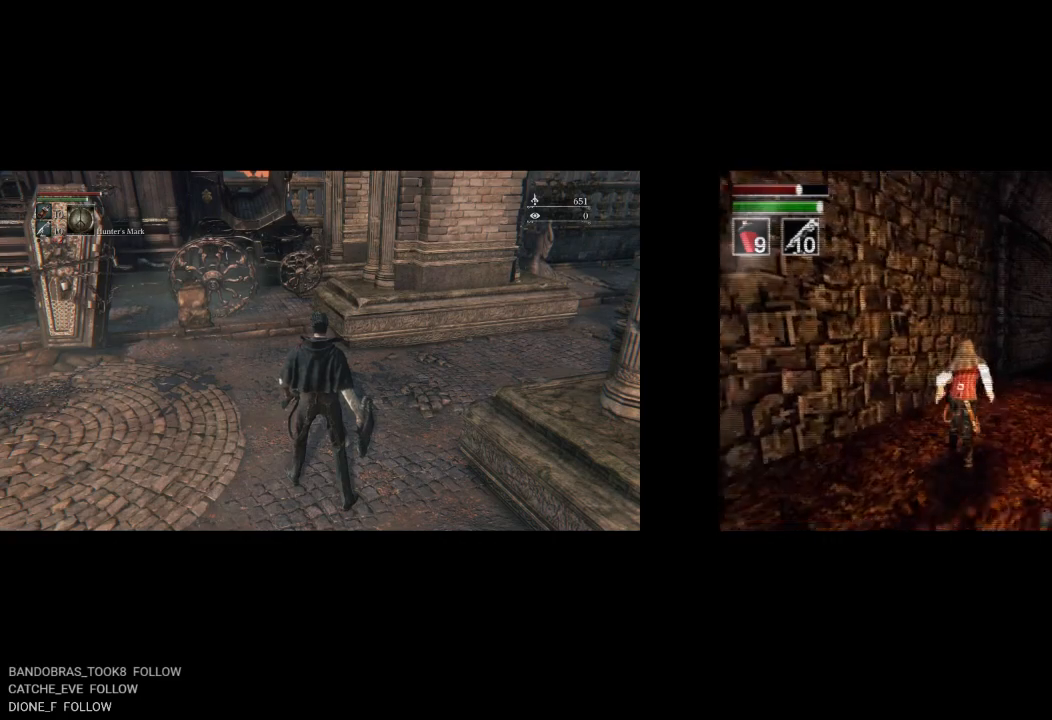
{"buttons": ["CIRCLE", "DPAD_UP"], "left_stick": "center", "right_stick": "center", "events": [[183, "R2", "down"], [417, "R2", "up"]]}
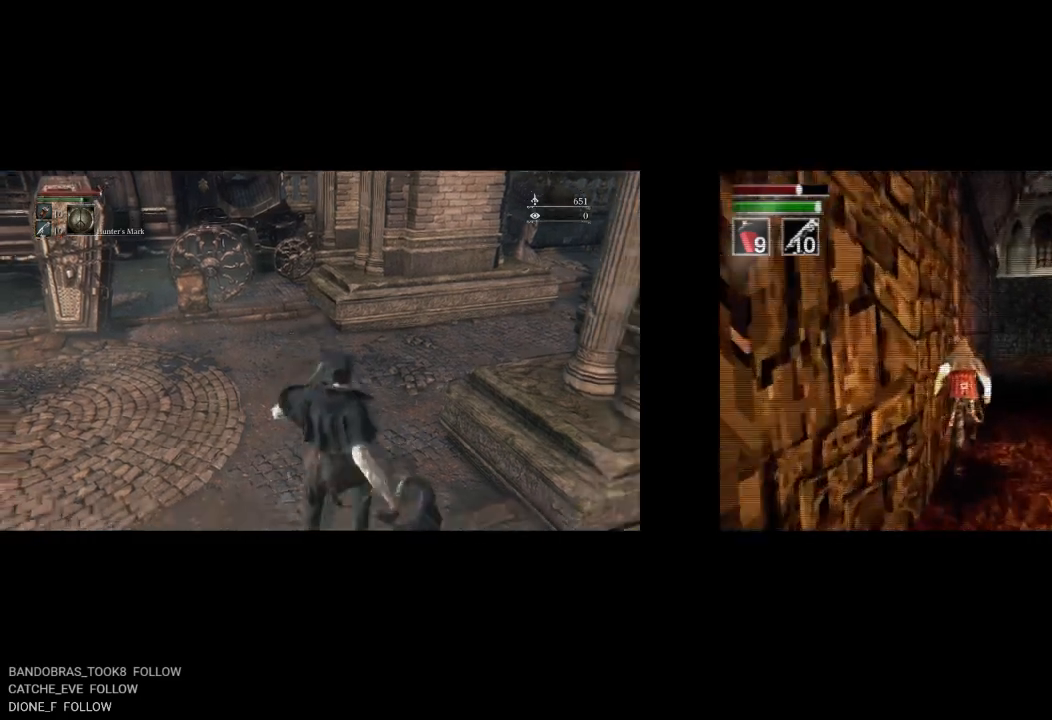
{"buttons": ["CIRCLE", "DPAD_UP"], "left_stick": "center", "right_stick": "center", "events": [[83, "R2", "down"], [233, "R2", "up"]]}
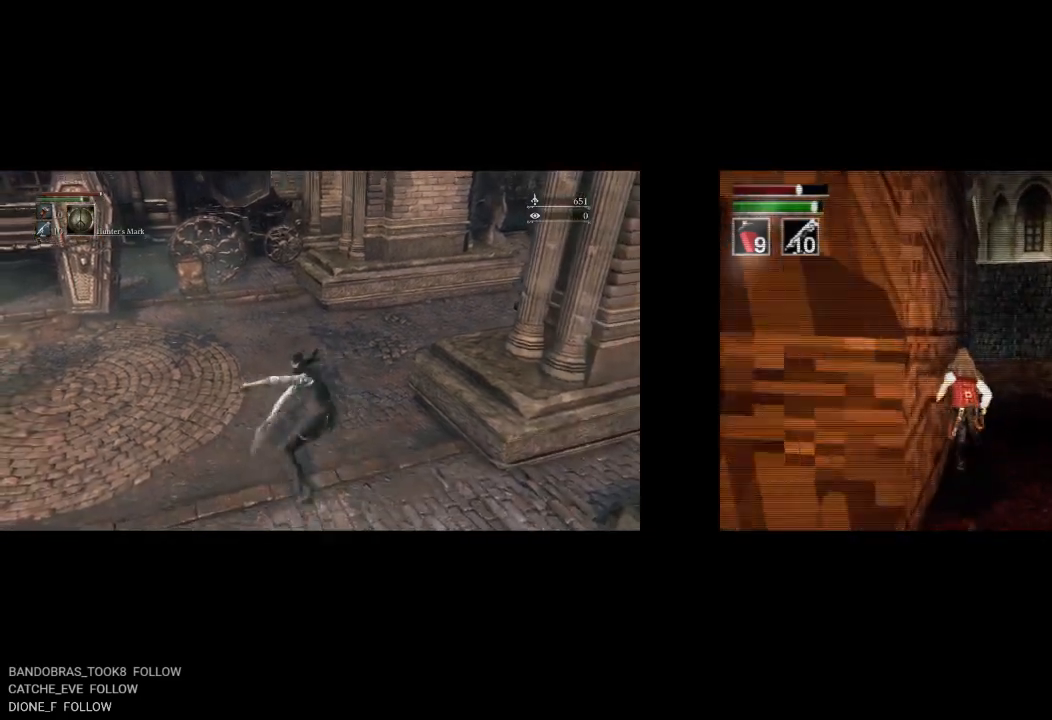
{"buttons": ["CIRCLE", "DPAD_UP"], "left_stick": "center", "right_stick": "center", "events": [[283, "DPAD_LEFT", "down"], [417, "DPAD_LEFT", "up"]]}
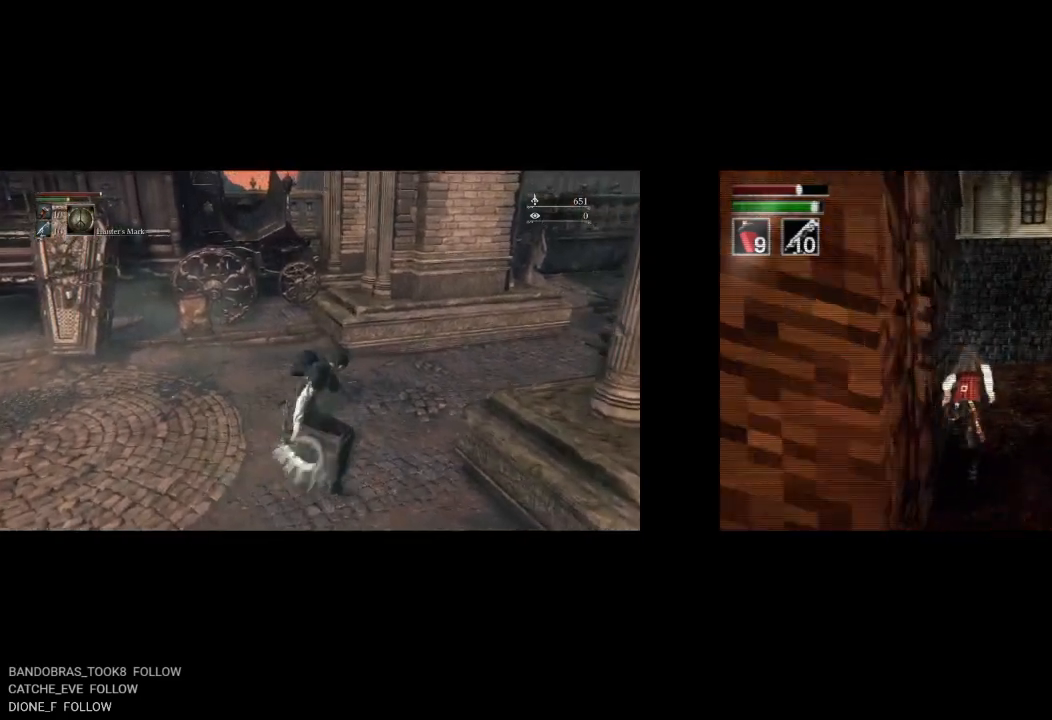
{"buttons": ["CIRCLE", "DPAD_UP", "DPAD_LEFT"], "left_stick": "center", "right_stick": "center", "events": [[383, "DPAD_LEFT", "down"]]}